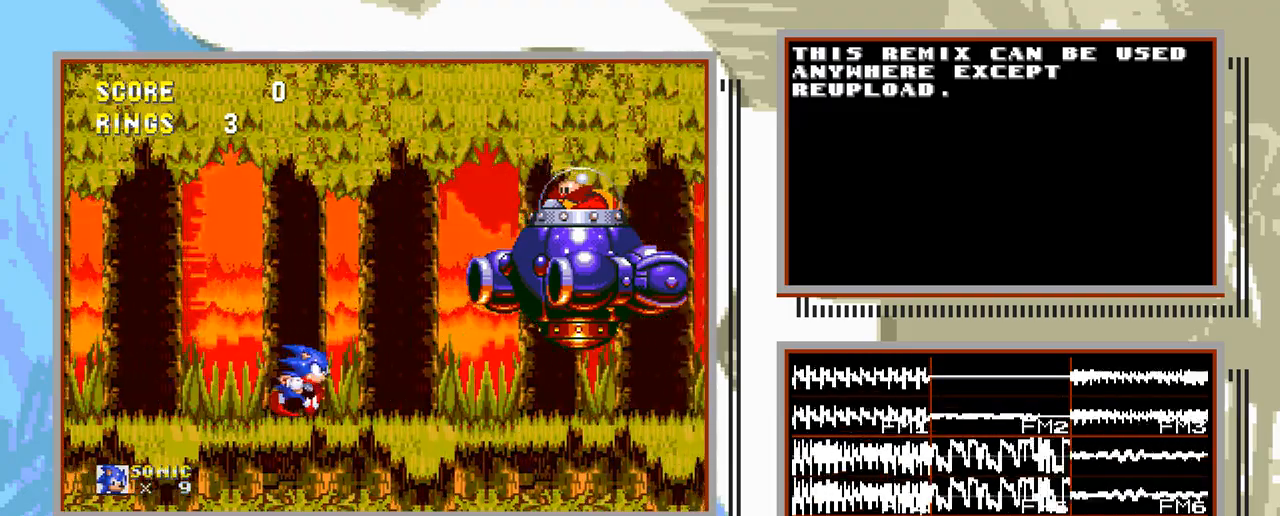
Gameplay with a controller; each line is a JSON object with the inputs held at the frame after it. "events" lists button and stick changes between this image and that frame as [ms after this image, input, new state], when the widget could be followed in between. Not read: L3 R3.
{"buttons": ["DPAD_RIGHT"], "events": []}
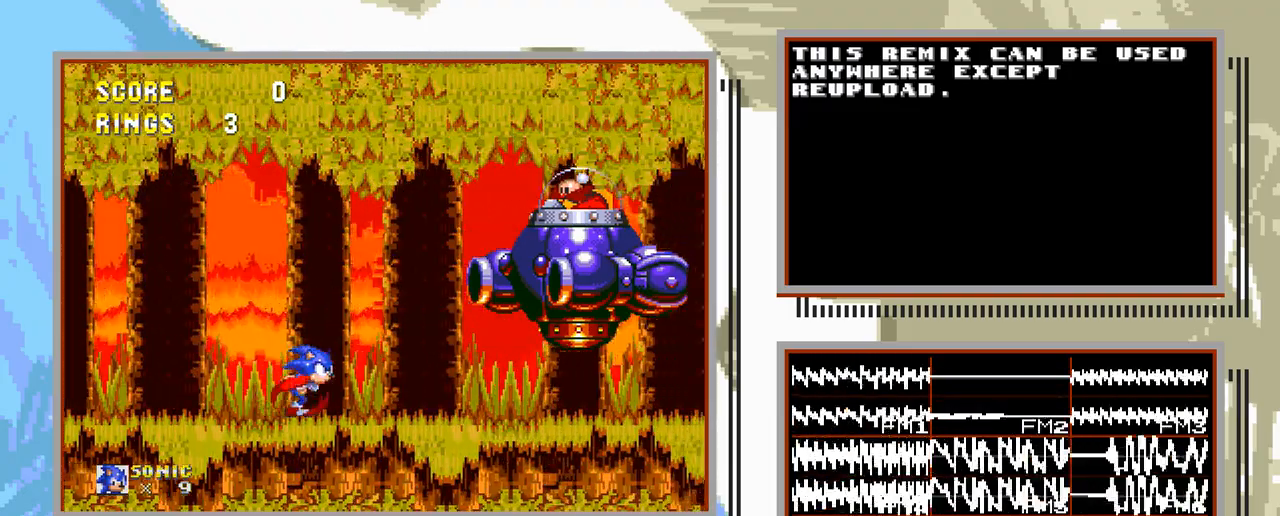
{"buttons": ["DPAD_RIGHT"], "events": []}
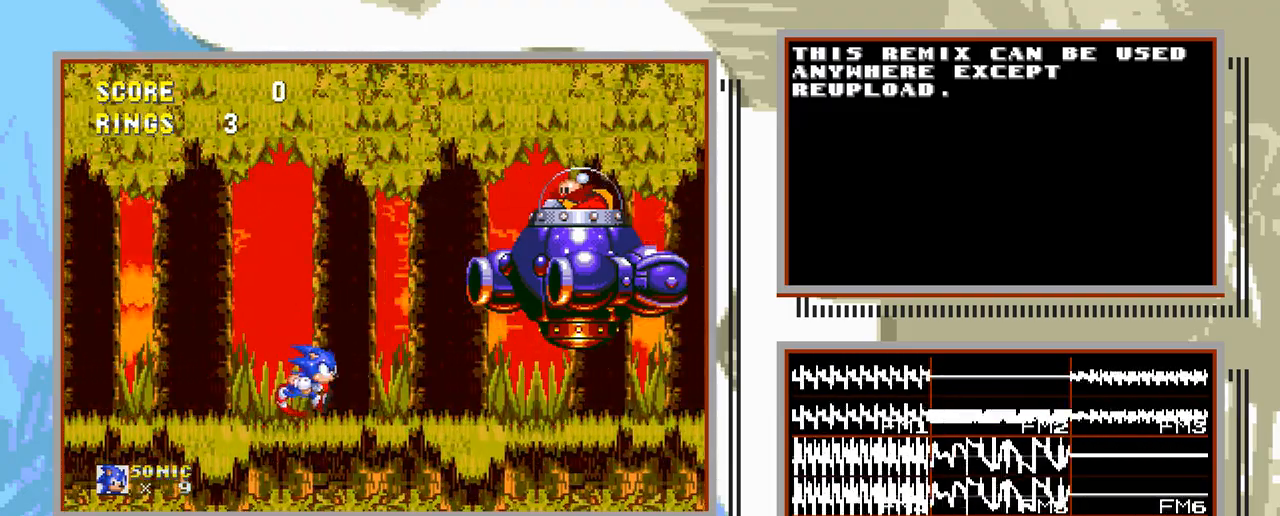
{"buttons": ["DPAD_RIGHT"], "events": []}
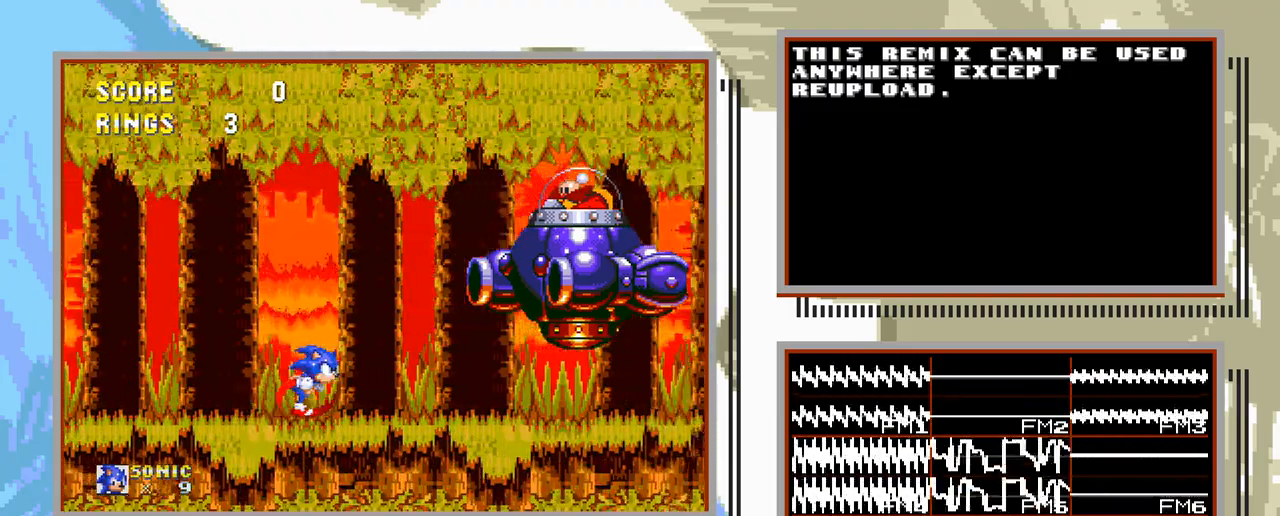
{"buttons": ["DPAD_RIGHT"], "events": []}
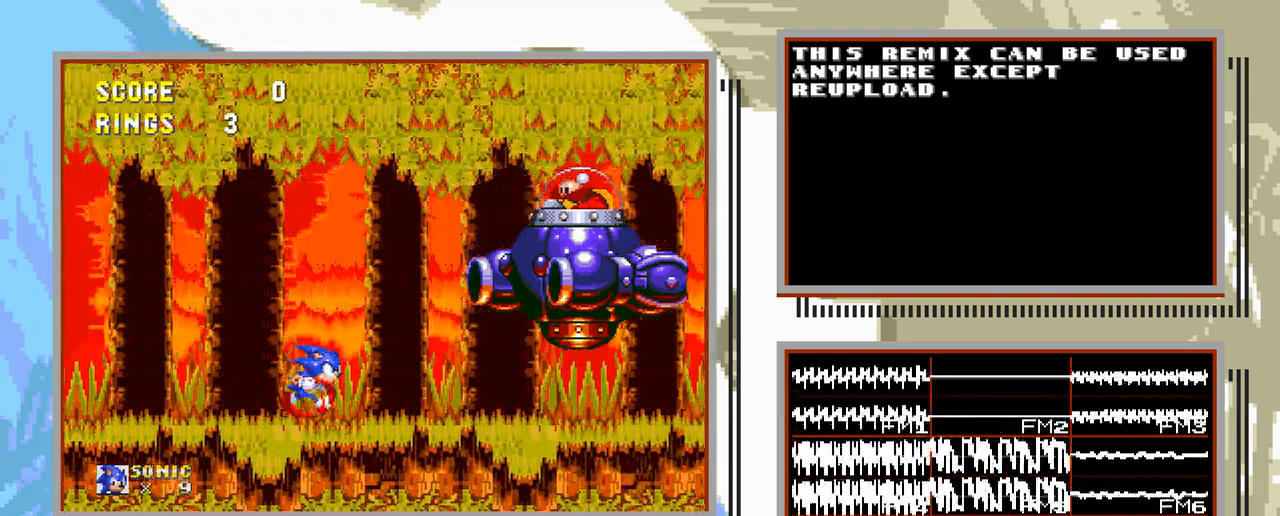
{"buttons": ["DPAD_RIGHT"], "events": []}
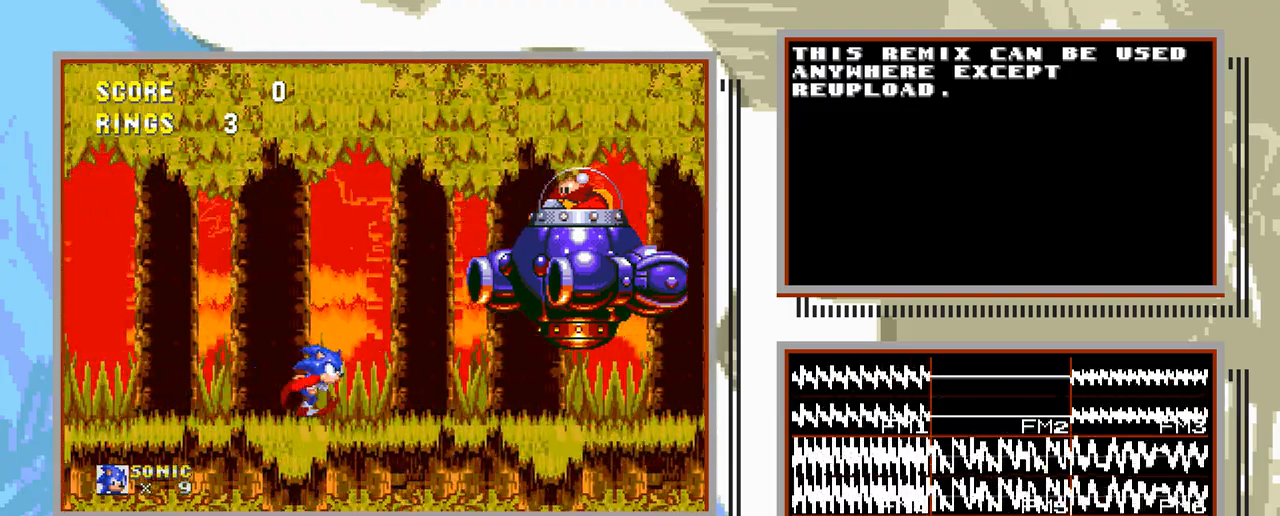
{"buttons": ["DPAD_RIGHT"], "events": []}
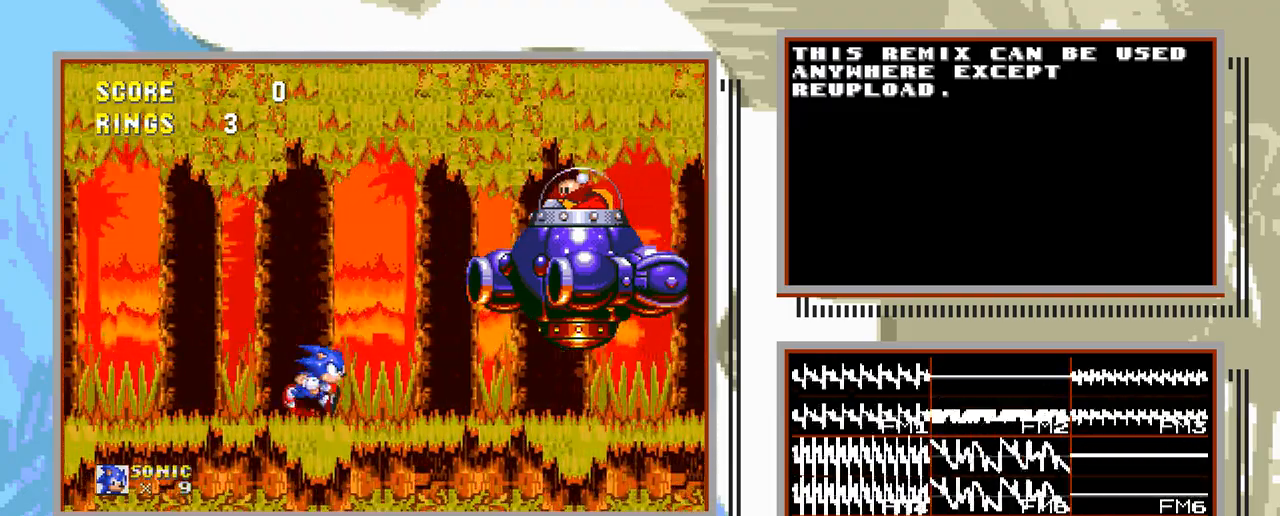
{"buttons": ["C", "DPAD_RIGHT"], "events": [[433, "C", "down"]]}
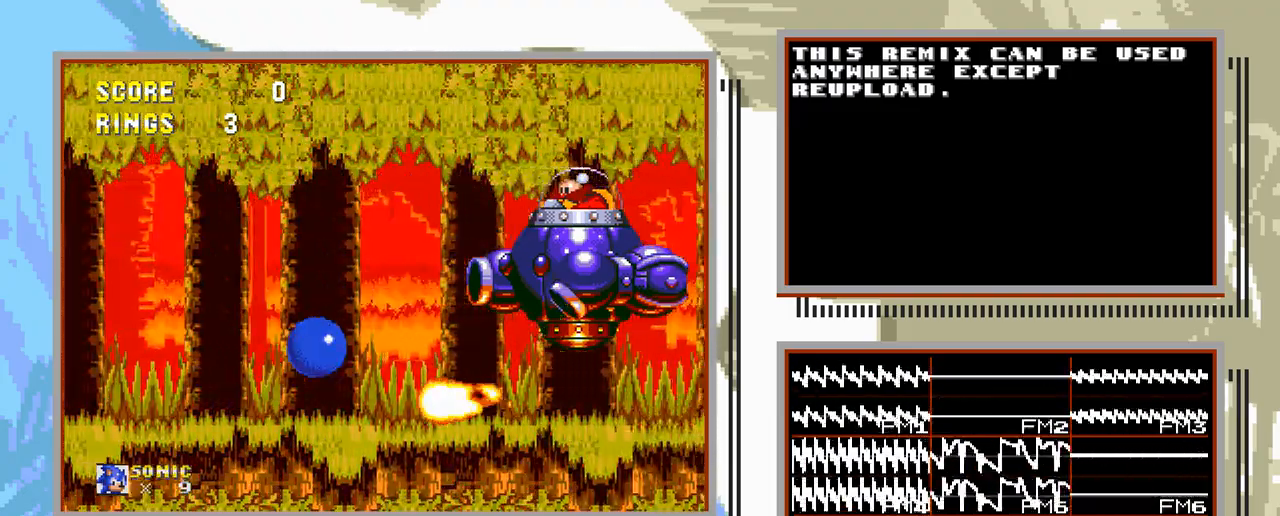
{"buttons": ["DPAD_RIGHT"], "events": [[483, "C", "up"]]}
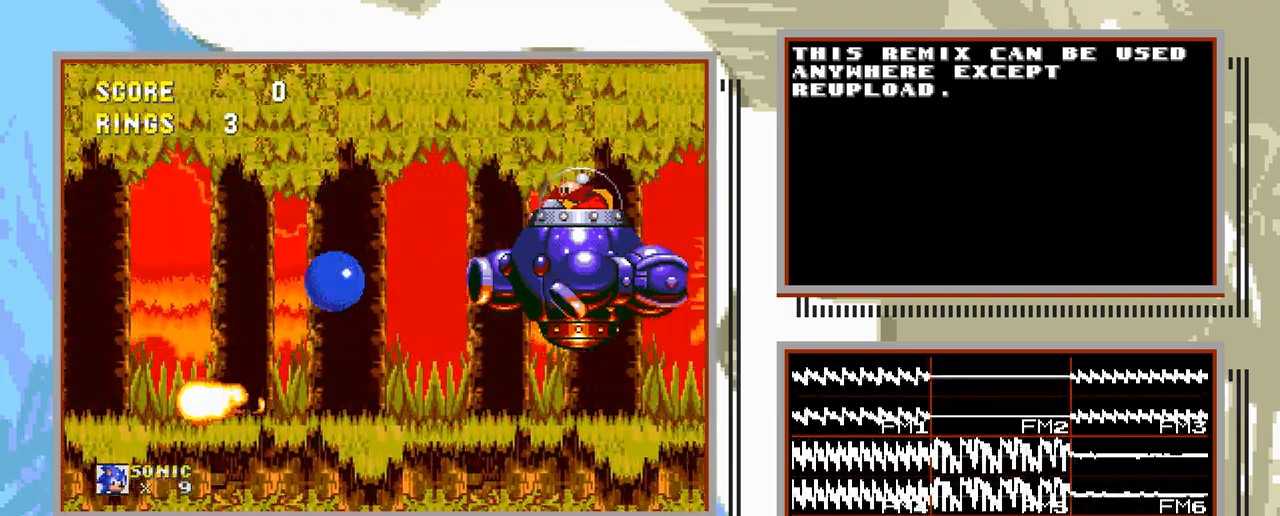
{"buttons": ["DPAD_RIGHT"], "events": []}
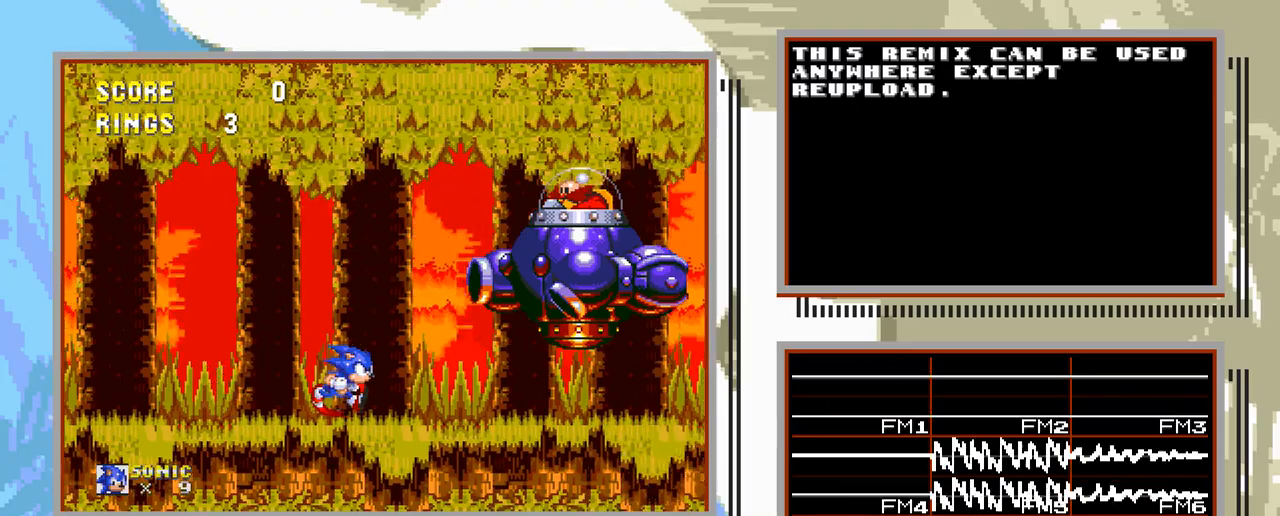
{"buttons": ["C", "DPAD_RIGHT"], "events": [[217, "C", "down"]]}
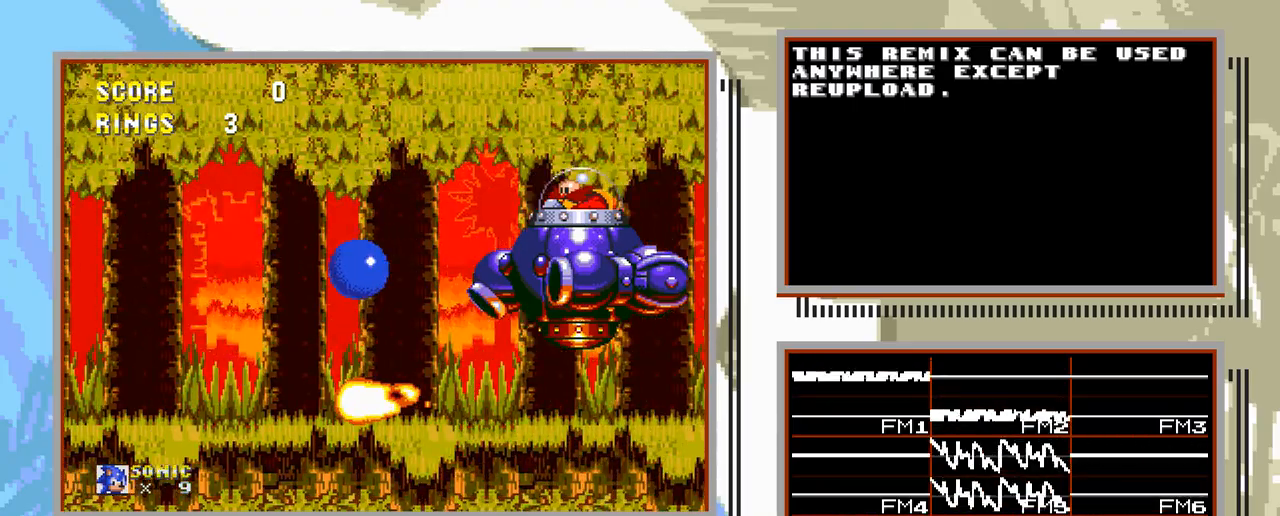
{"buttons": ["DPAD_RIGHT"], "events": [[267, "C", "up"]]}
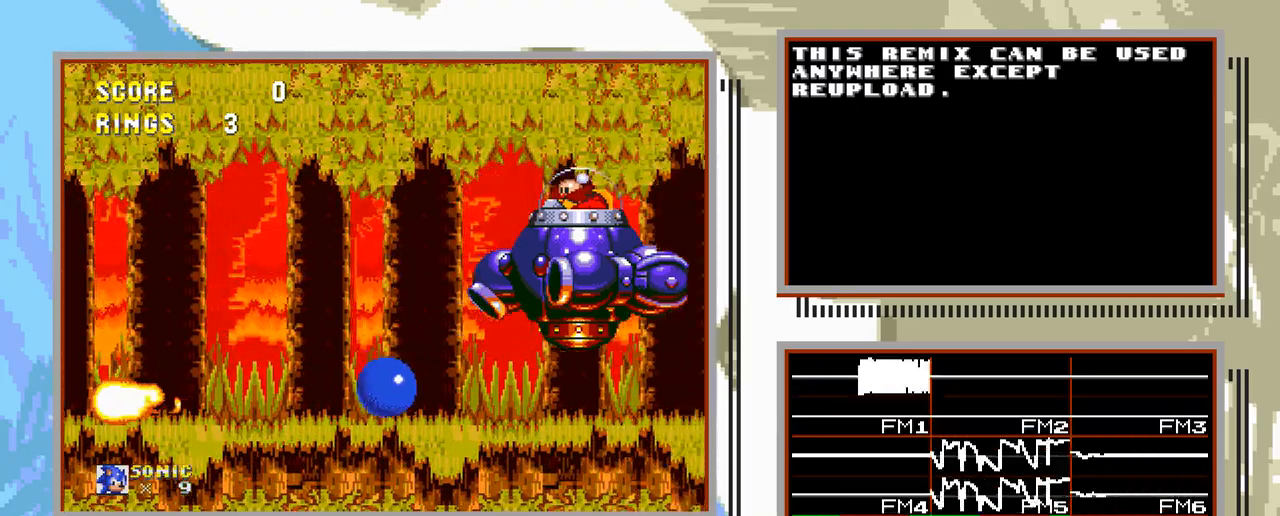
{"buttons": ["DPAD_RIGHT"], "events": []}
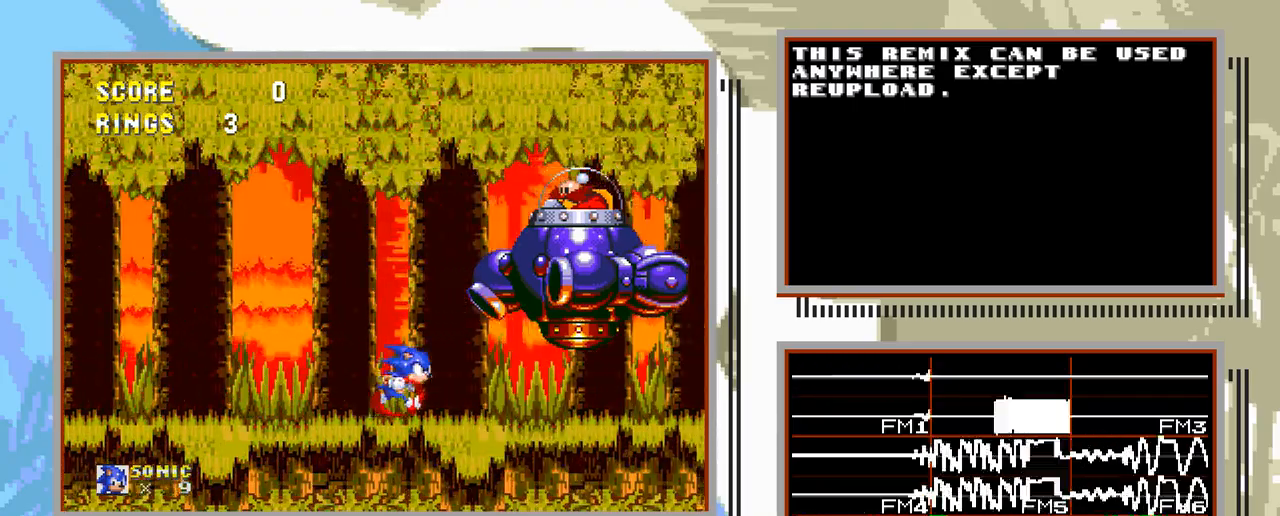
{"buttons": ["DPAD_RIGHT"], "events": []}
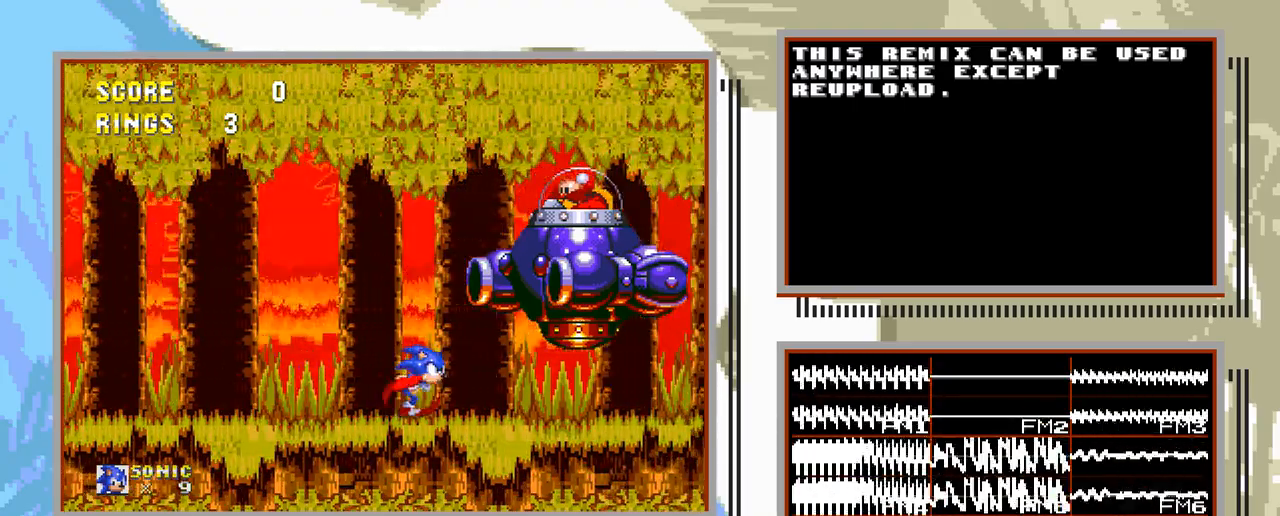
{"buttons": ["DPAD_RIGHT"], "events": []}
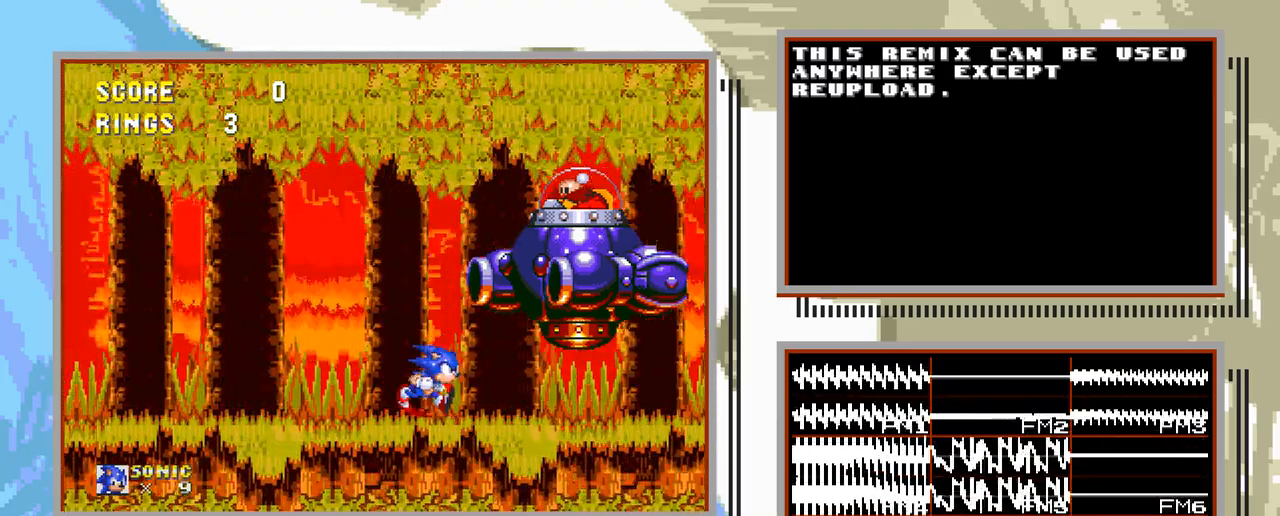
{"buttons": ["DPAD_RIGHT"], "events": []}
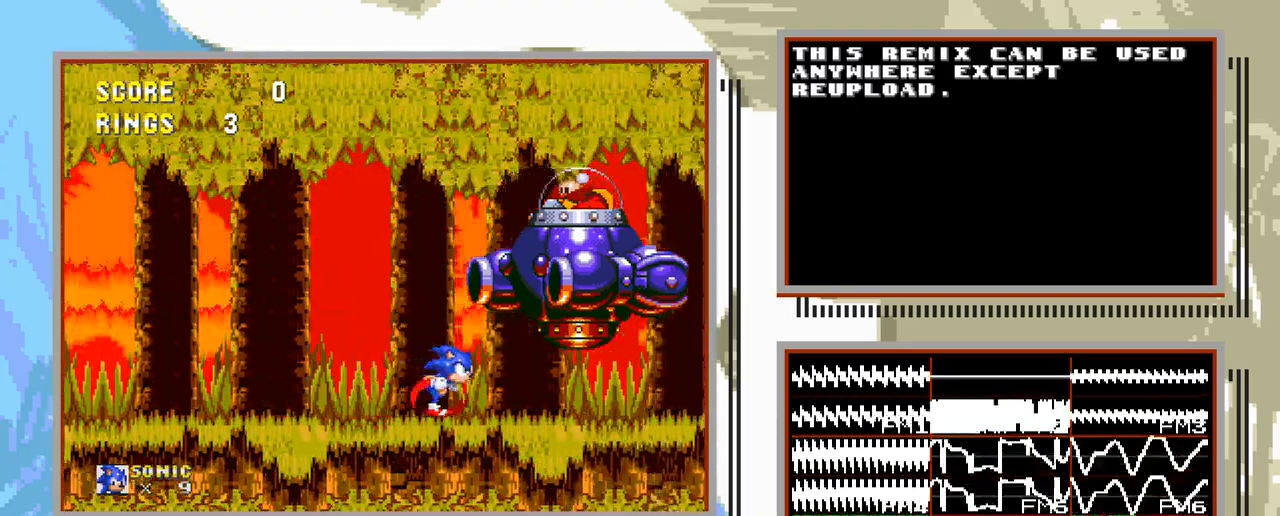
{"buttons": ["DPAD_RIGHT"], "events": []}
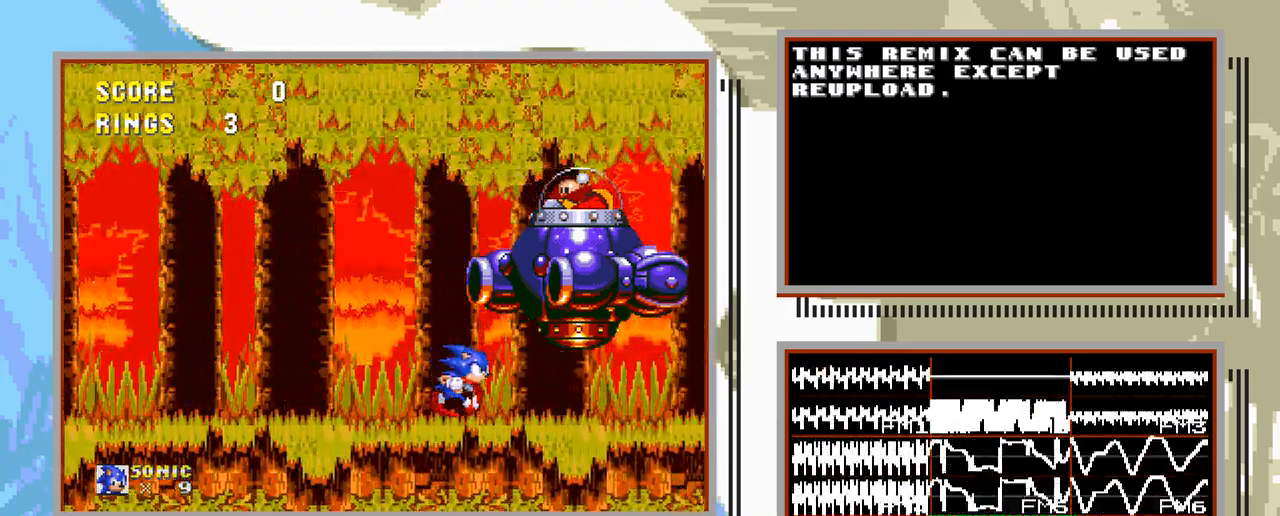
{"buttons": ["DPAD_RIGHT"], "events": []}
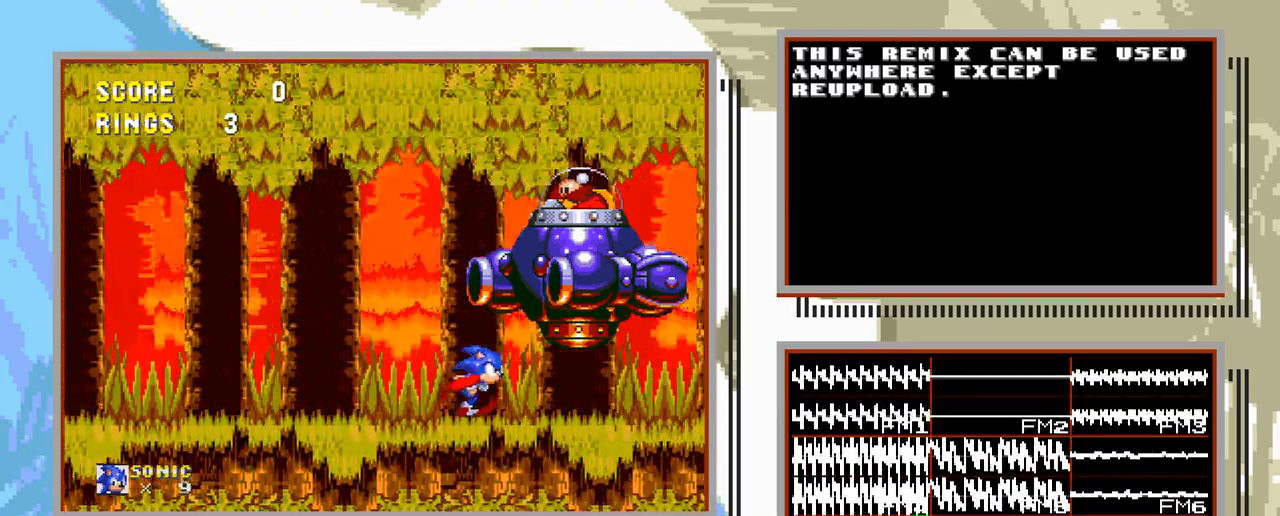
{"buttons": ["DPAD_RIGHT"], "events": []}
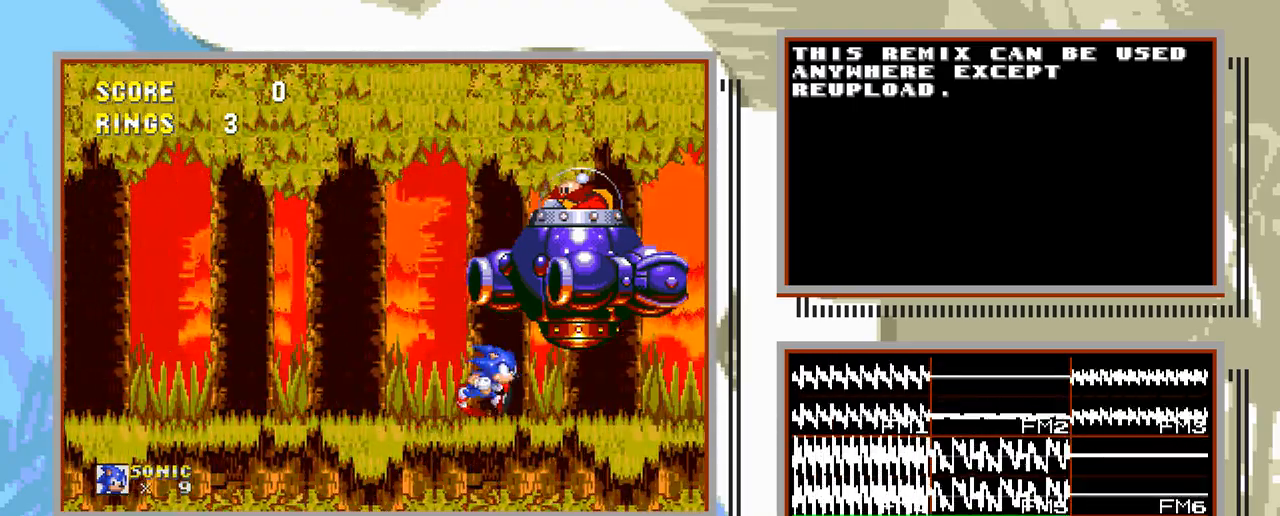
{"buttons": ["C", "DPAD_RIGHT"], "events": [[17, "C", "down"]]}
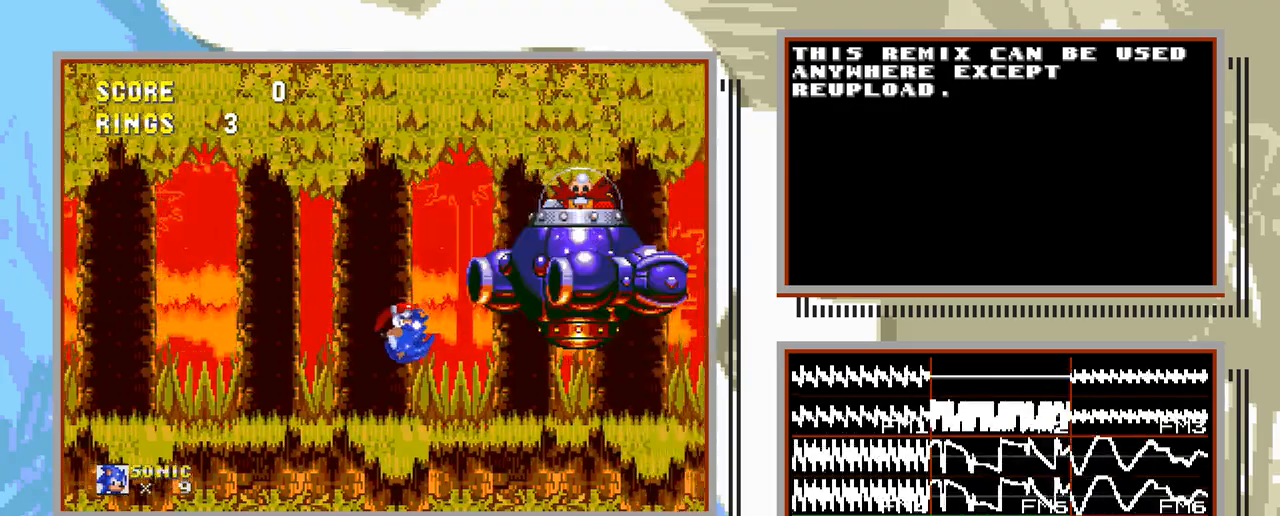
{"buttons": ["DPAD_RIGHT"], "events": [[67, "C", "up"]]}
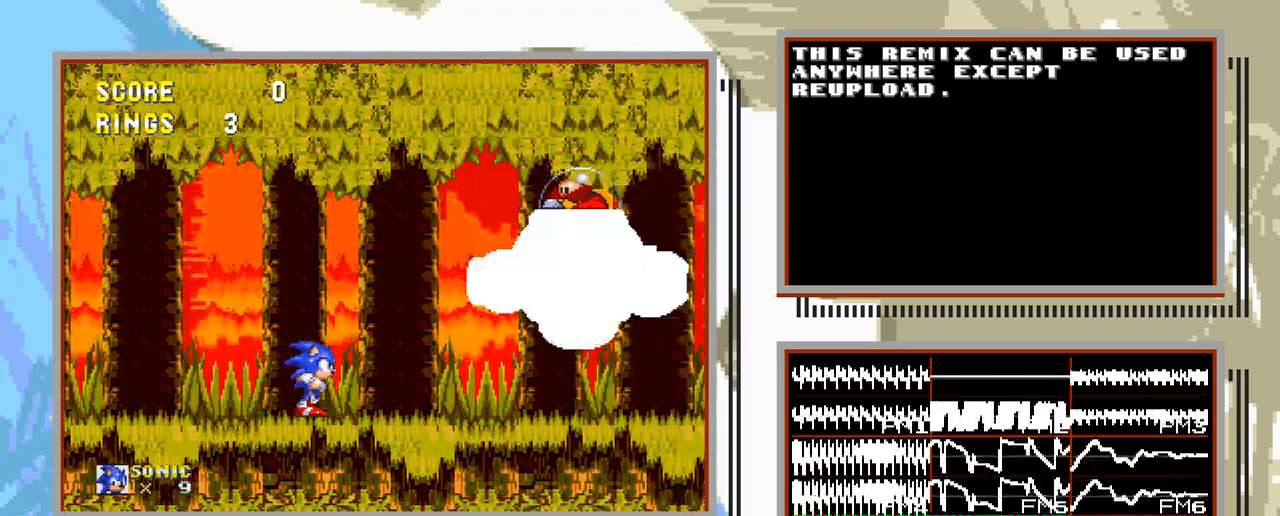
{"buttons": ["DPAD_RIGHT"], "events": []}
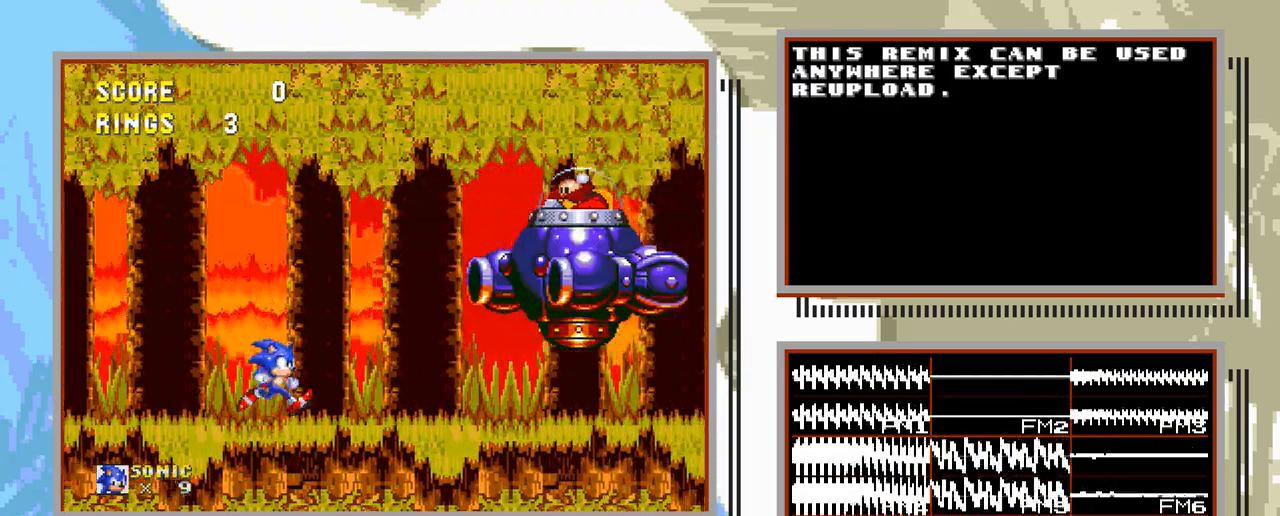
{"buttons": ["DPAD_RIGHT"], "events": []}
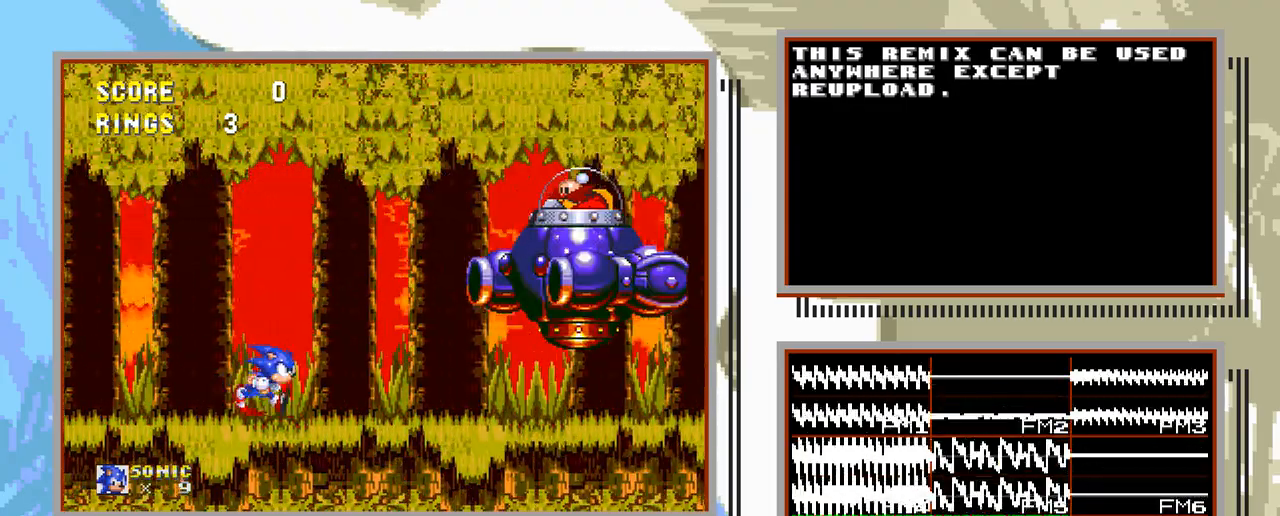
{"buttons": ["DPAD_RIGHT"], "events": []}
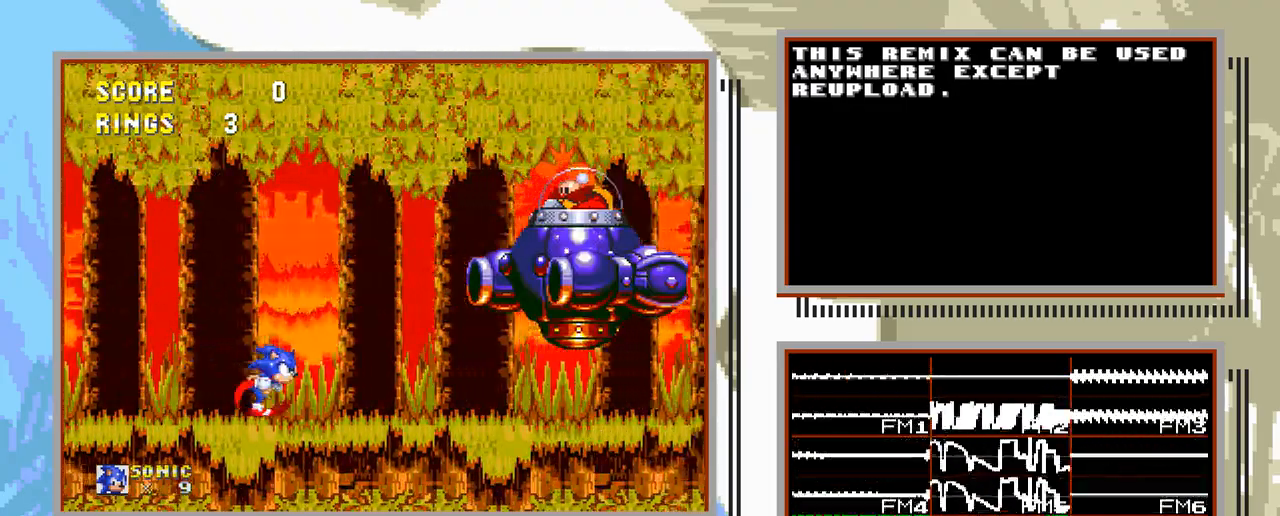
{"buttons": ["DPAD_RIGHT"], "events": []}
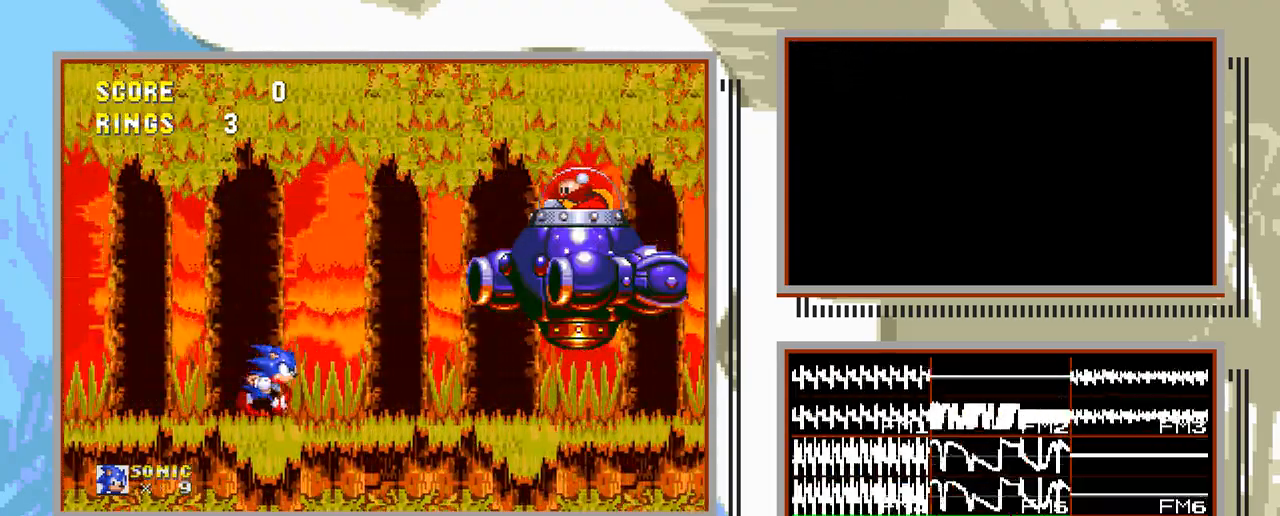
{"buttons": ["DPAD_RIGHT"], "events": []}
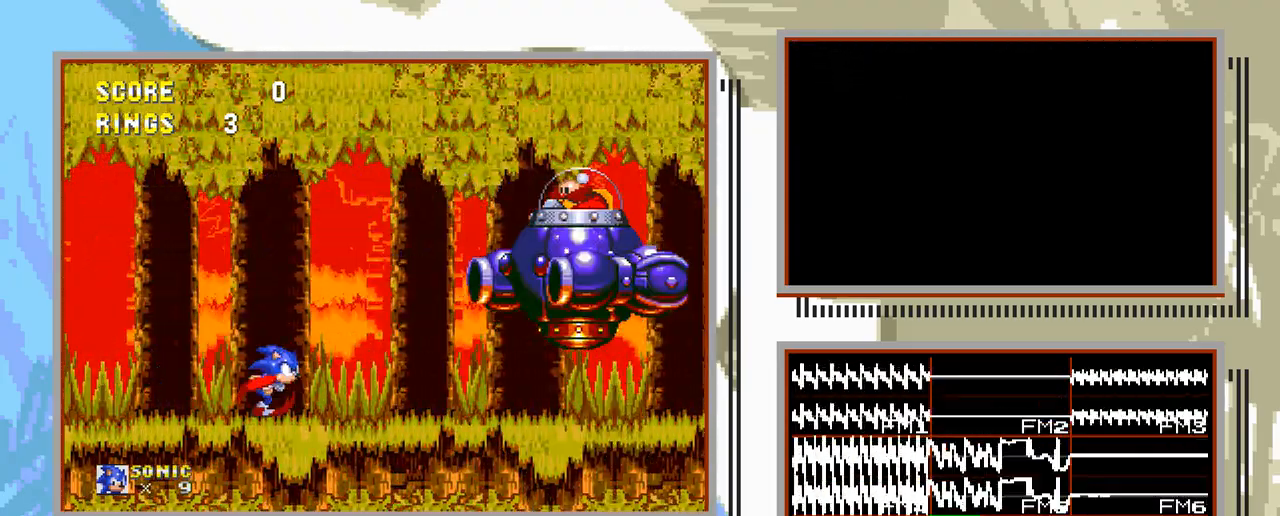
{"buttons": ["DPAD_RIGHT"], "events": []}
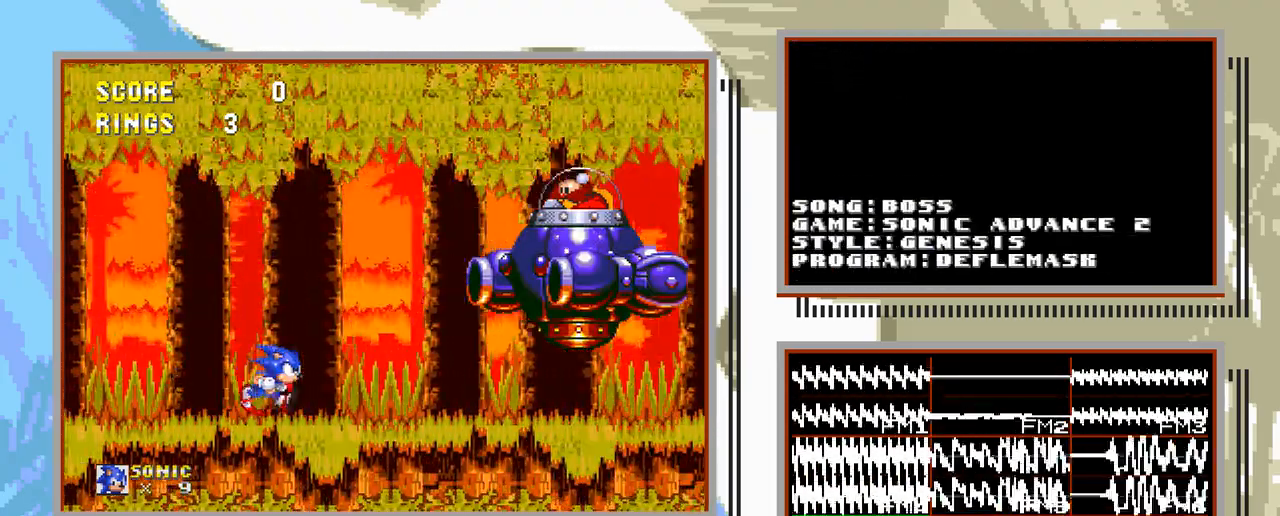
{"buttons": ["DPAD_RIGHT"], "events": []}
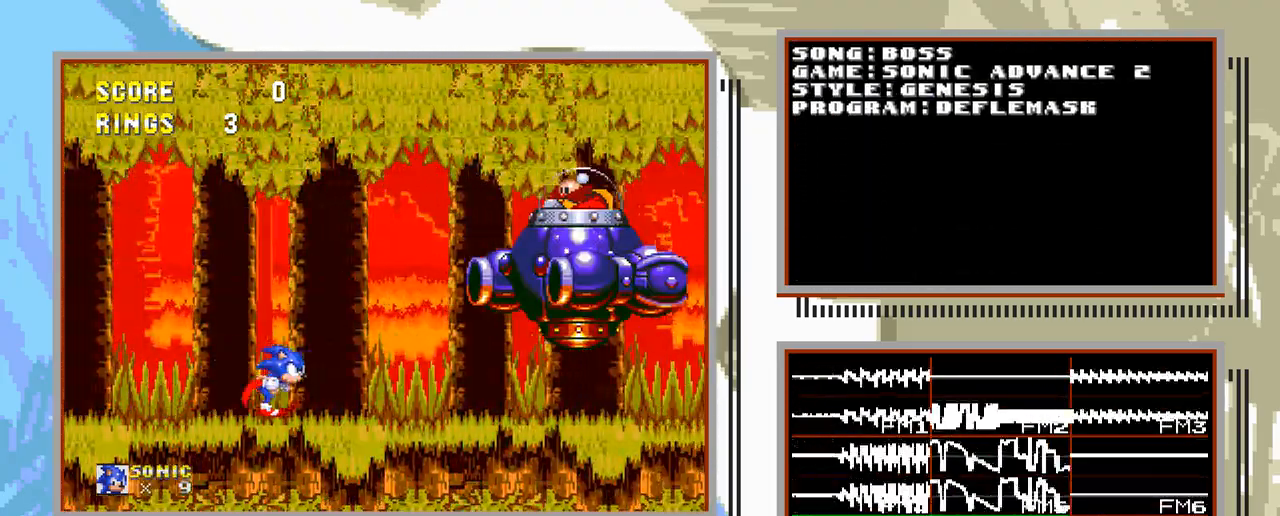
{"buttons": ["DPAD_RIGHT"], "events": []}
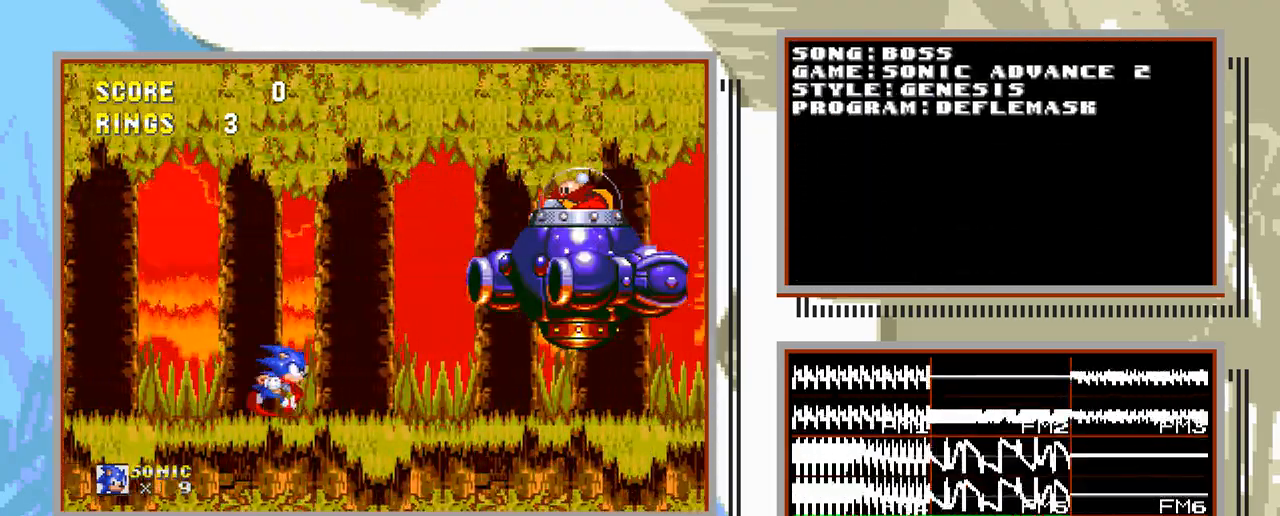
{"buttons": ["DPAD_RIGHT"], "events": []}